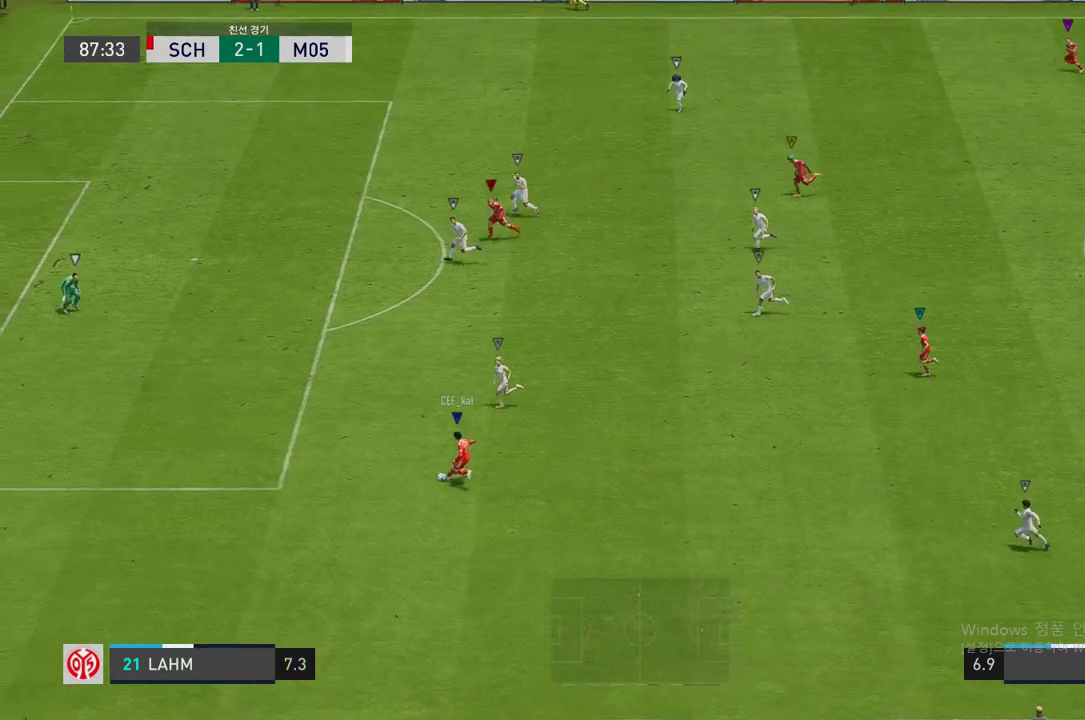
Gameplay with a controller (Xbox layout); each line is a JSON object with the inputs held at the frame after it (dt_ms = milliseconds from this image to that frame). "events" lists button and stick changes between this image and that frame as [ms after this image, input, new state], when the widget could be followed in between. Not read: L3 R3.
{"dt_ms": 503, "buttons": [], "left_stick": "left", "right_stick": "center", "events": [[318, "R2", "up"]]}
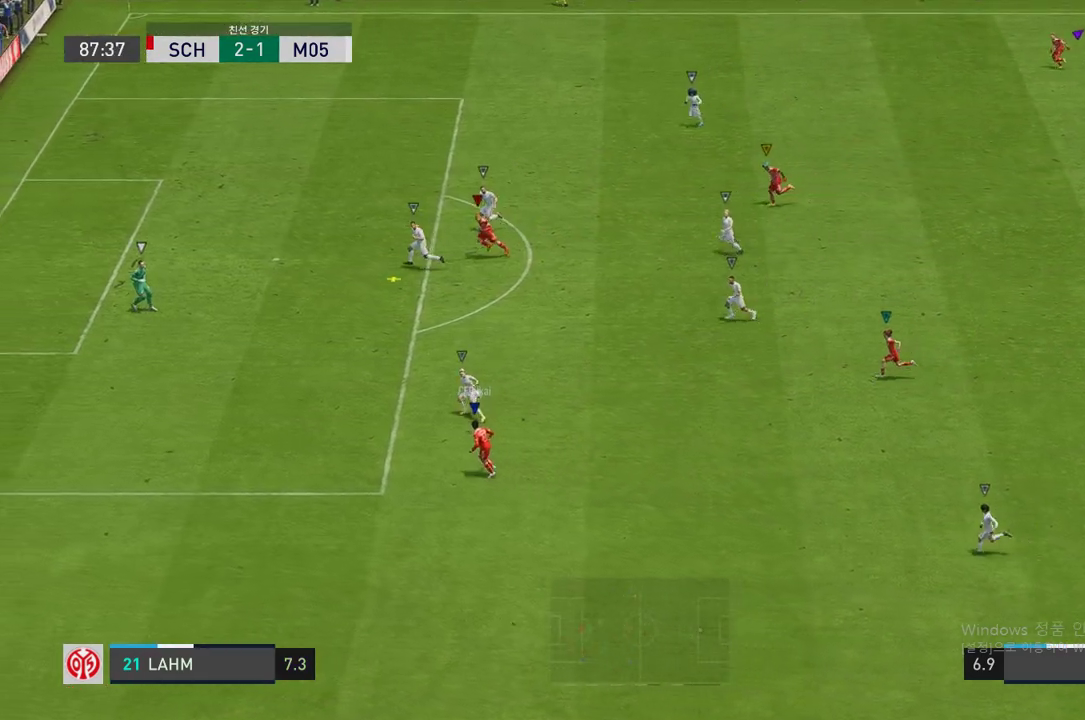
{"dt_ms": 504, "buttons": [], "left_stick": "left", "right_stick": "center", "events": []}
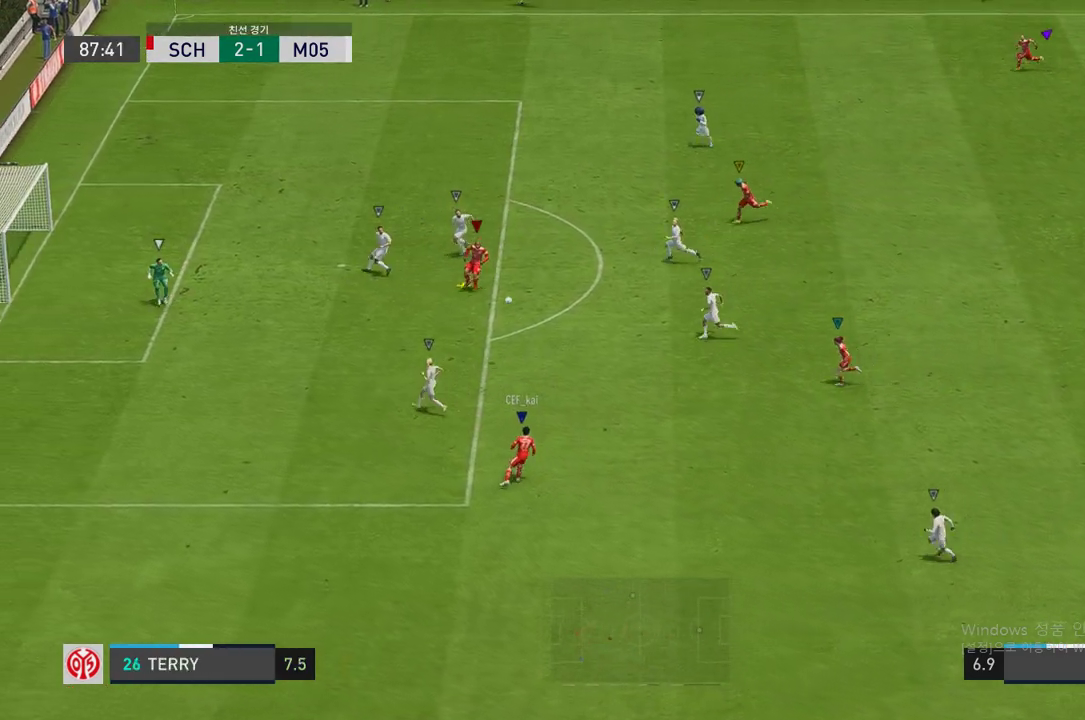
{"dt_ms": 503, "buttons": [], "left_stick": "center", "right_stick": "center", "events": [[84, "left_stick", "center"]]}
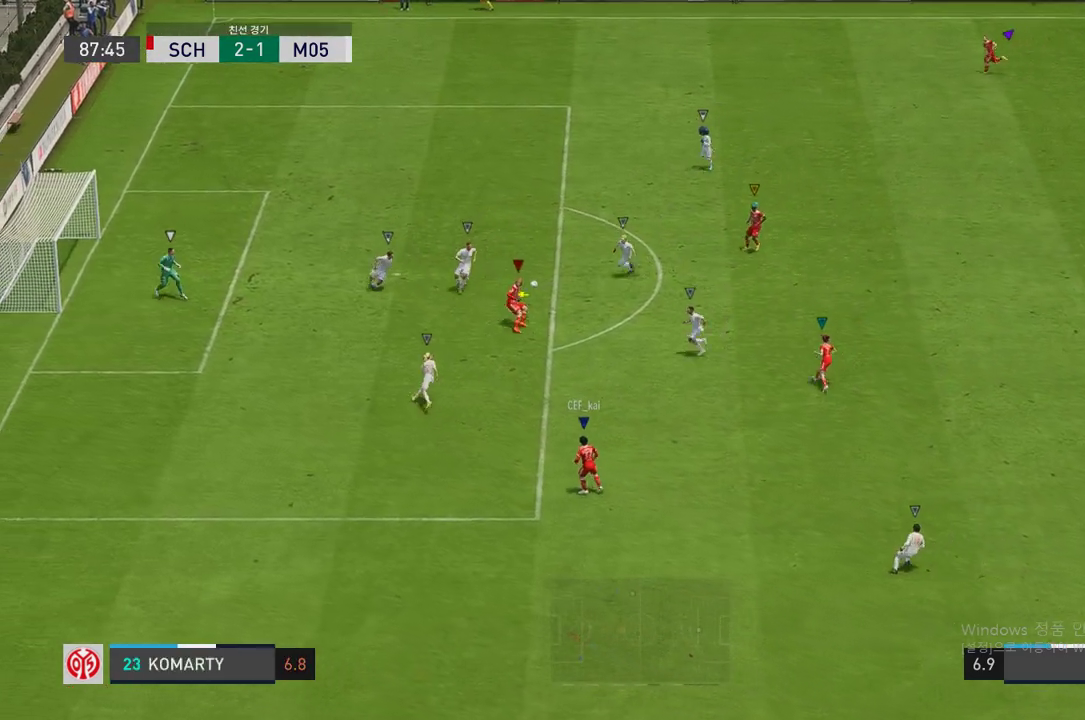
{"dt_ms": 487, "buttons": [], "left_stick": "center", "right_stick": "center", "events": []}
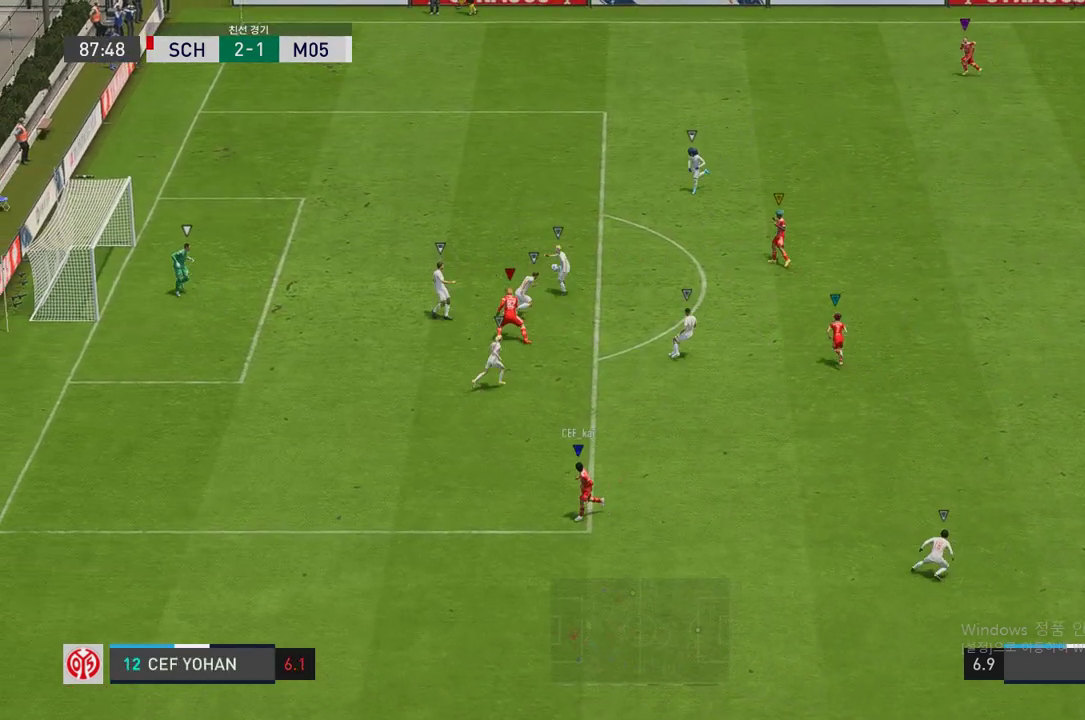
{"dt_ms": 504, "buttons": [], "left_stick": "left", "right_stick": "center", "events": [[470, "left_stick", "left"]]}
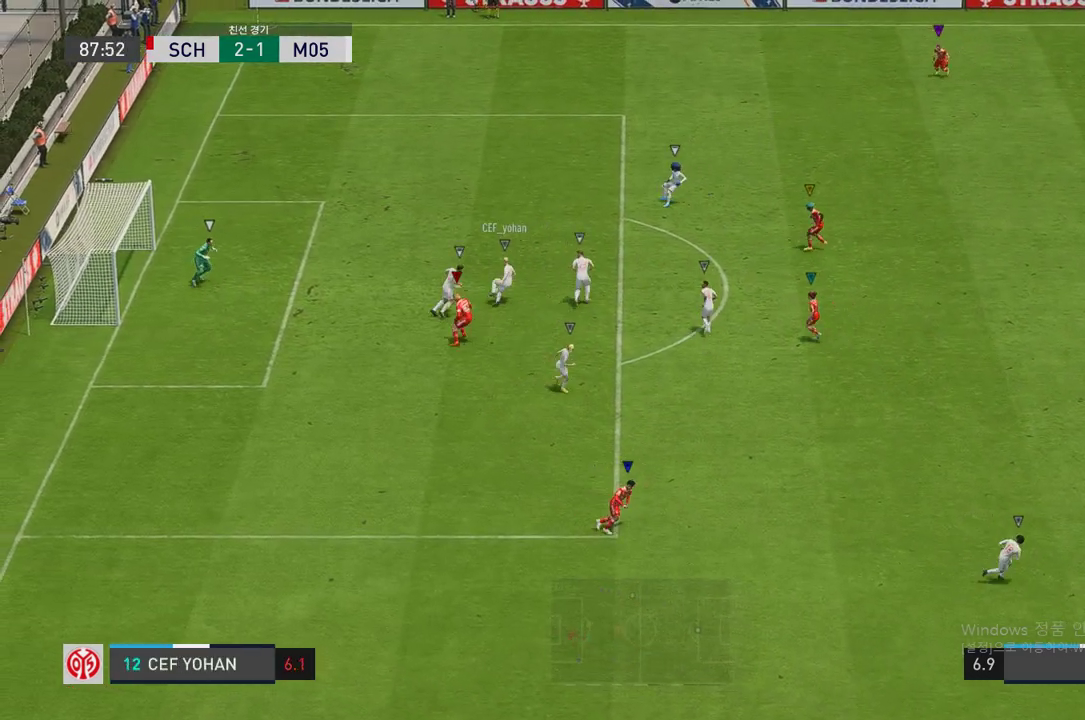
{"dt_ms": 503, "buttons": [], "left_stick": "up-left", "right_stick": "center", "events": [[403, "left_stick", "up-left"]]}
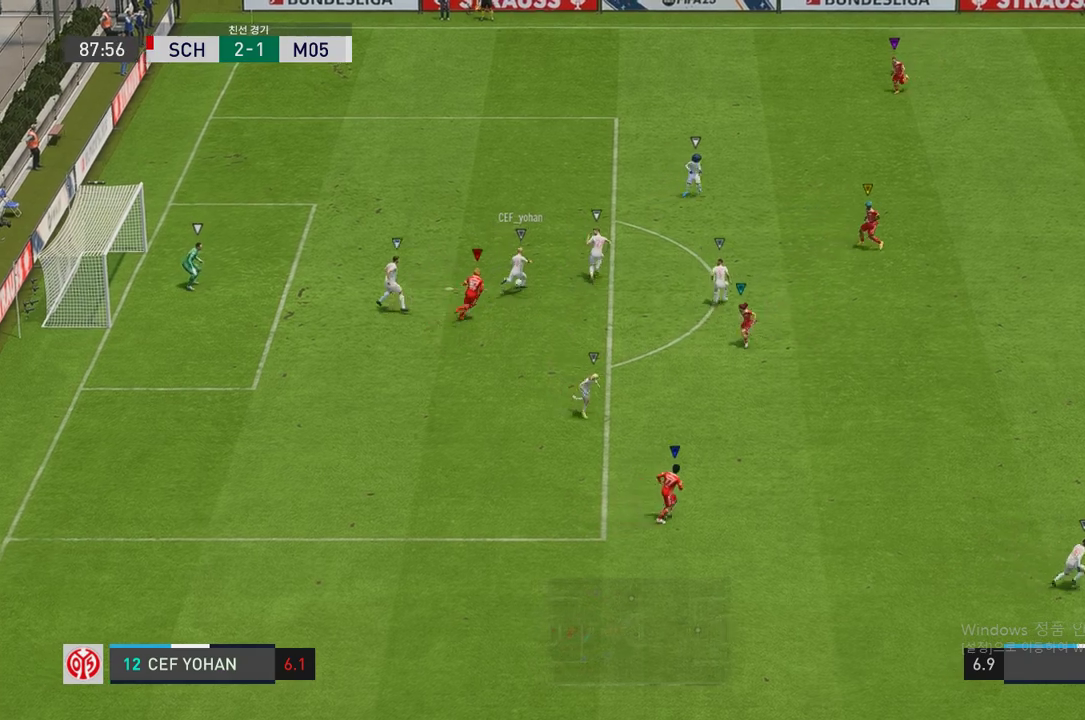
{"dt_ms": 504, "buttons": [], "left_stick": "up", "right_stick": "center", "events": [[135, "L2", "down"], [185, "left_stick", "up"], [420, "L2", "up"]]}
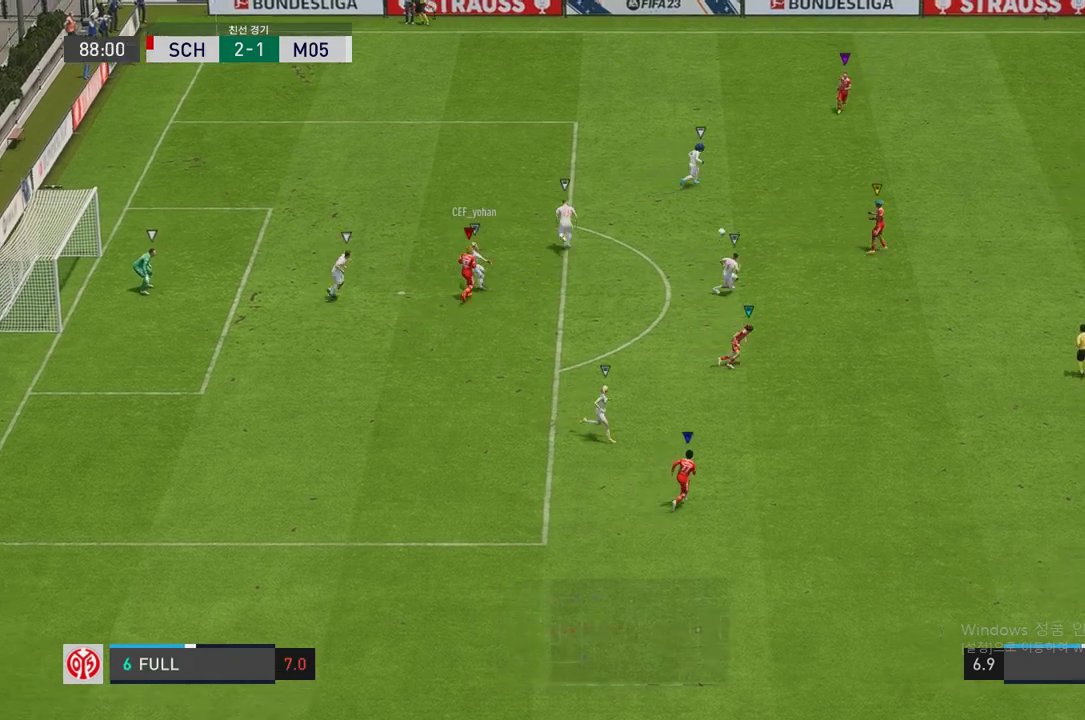
{"dt_ms": 487, "buttons": [], "left_stick": "up-right", "right_stick": "center", "events": [[134, "left_stick", "up-right"]]}
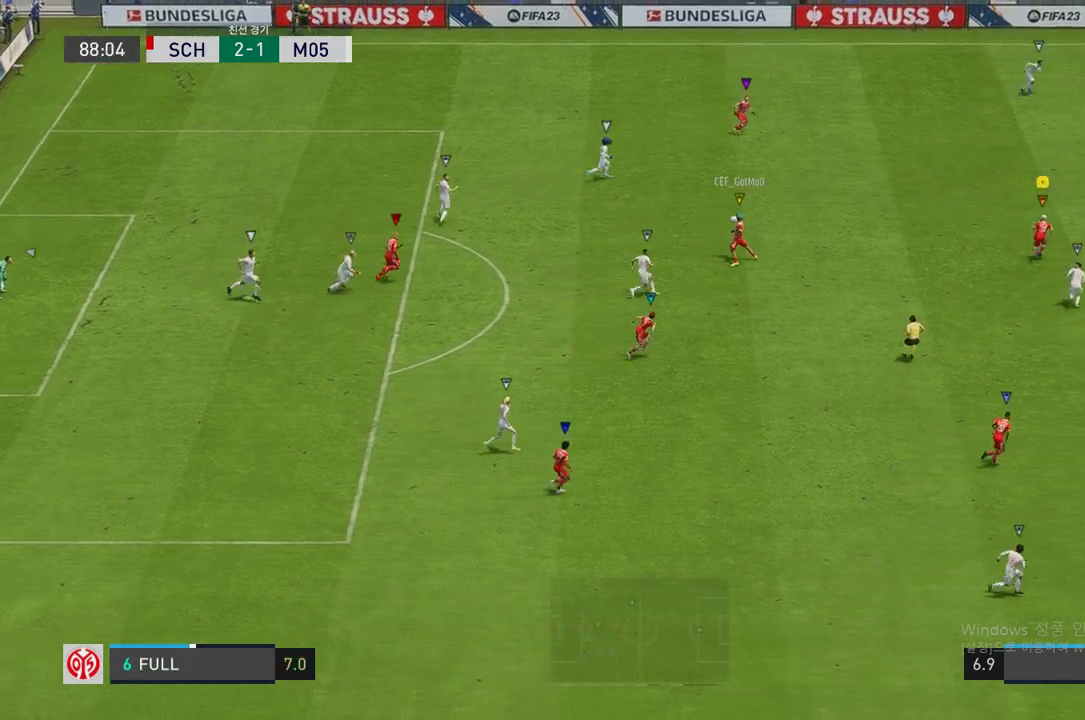
{"dt_ms": 503, "buttons": [], "left_stick": "up-left", "right_stick": "center", "events": [[67, "left_stick", "right"], [184, "left_stick", "center"], [235, "left_stick", "up-left"]]}
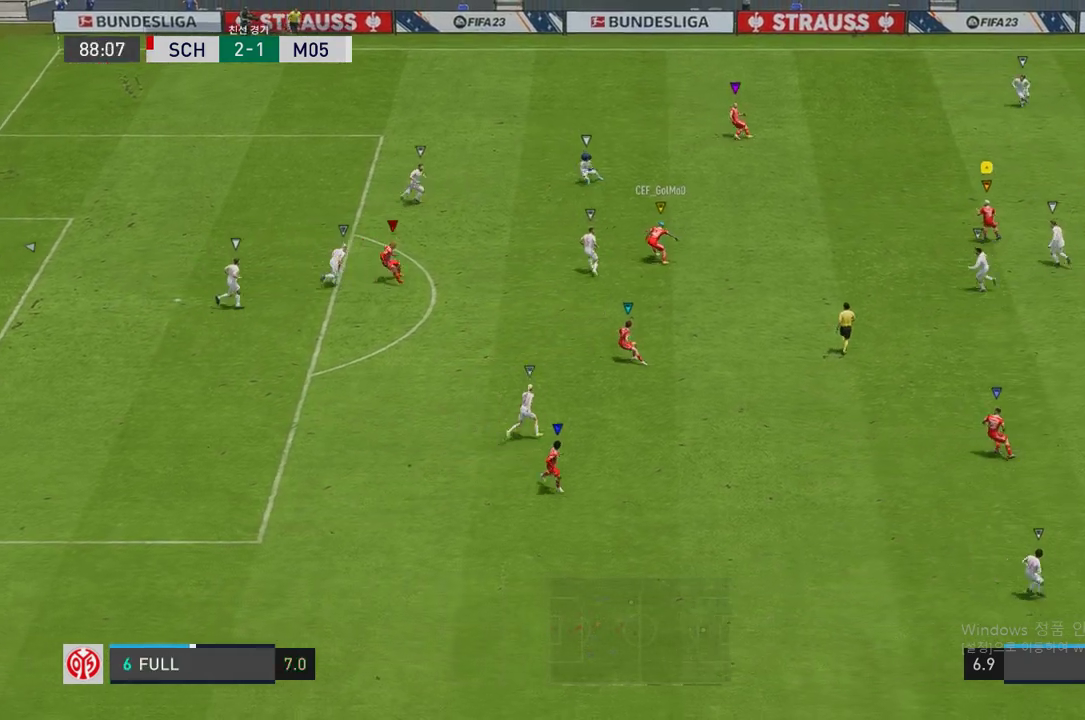
{"dt_ms": 504, "buttons": [], "left_stick": "up-left", "right_stick": "center", "events": []}
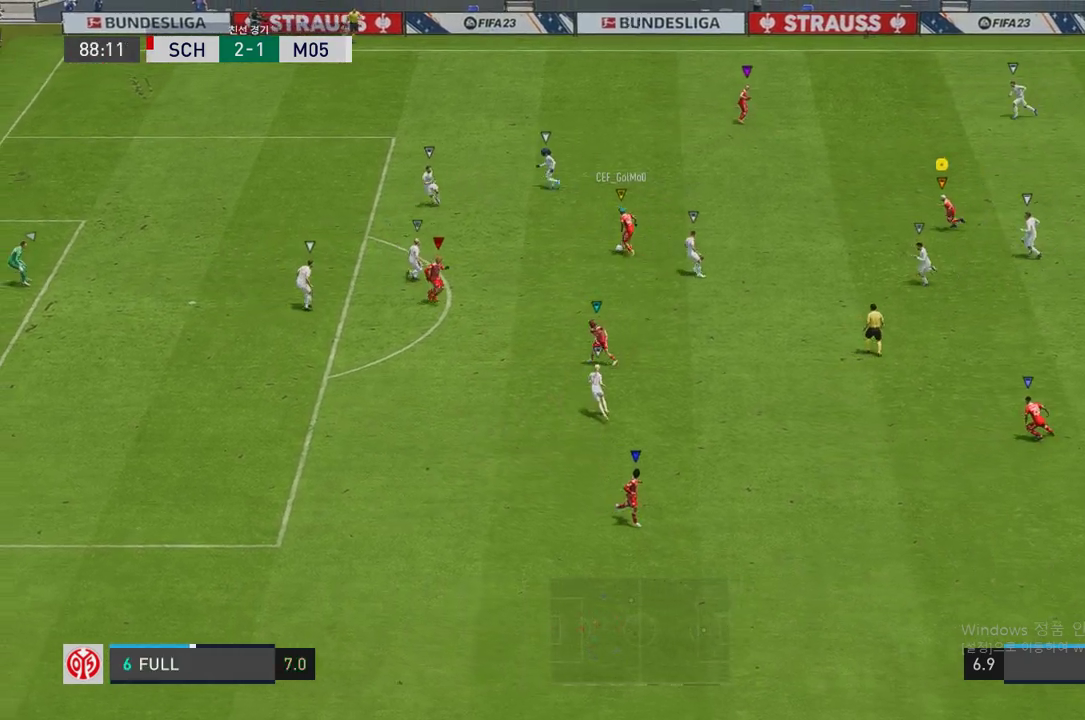
{"dt_ms": 504, "buttons": [], "left_stick": "up-left", "right_stick": "center", "events": []}
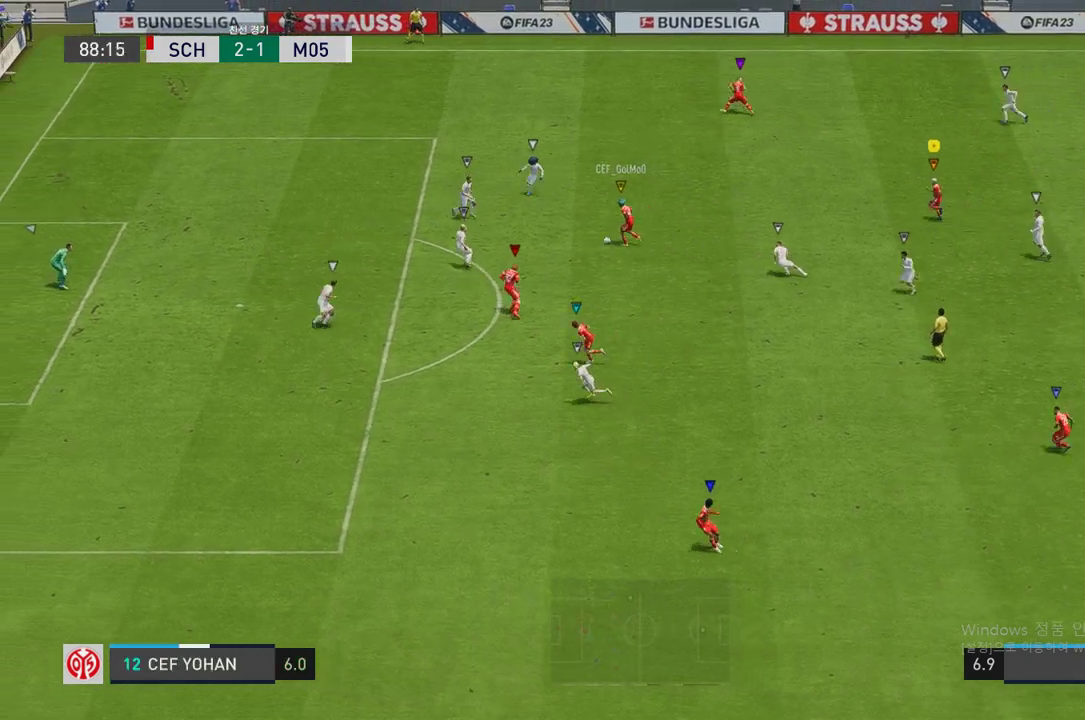
{"dt_ms": 990, "buttons": [], "left_stick": "up-left", "right_stick": "center"}
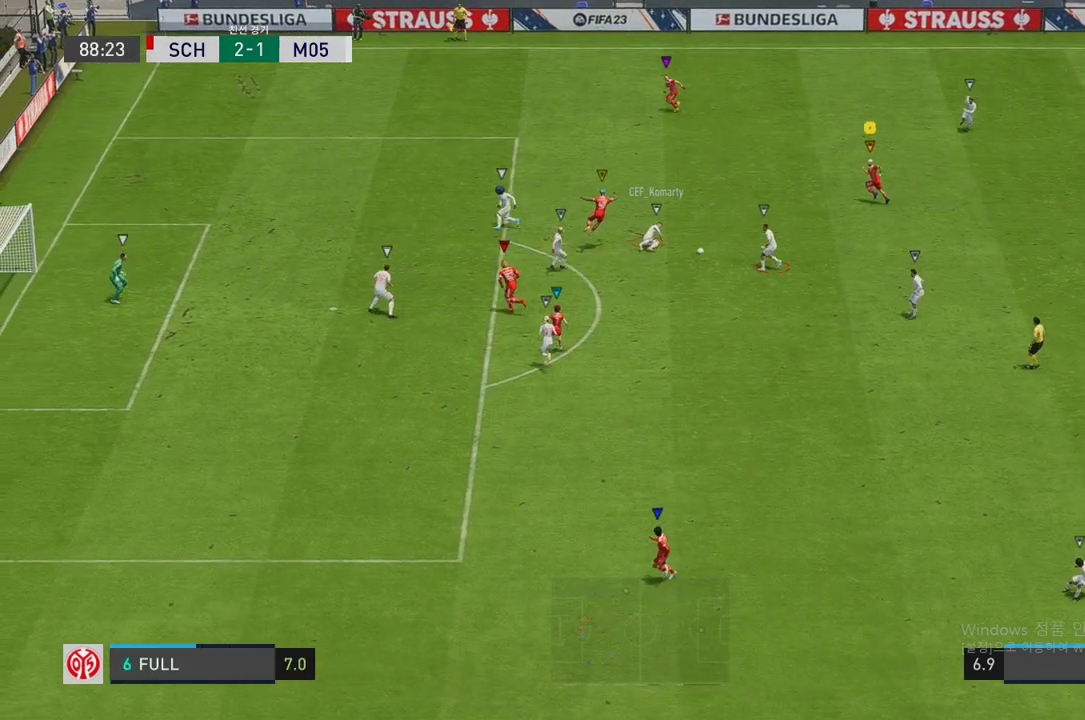
{"dt_ms": 504, "buttons": ["L2", "R2"], "left_stick": "down-right", "right_stick": "center", "events": [[17, "left_stick", "center"], [67, "left_stick", "down-right"], [201, "L2", "down"], [302, "R2", "down"]]}
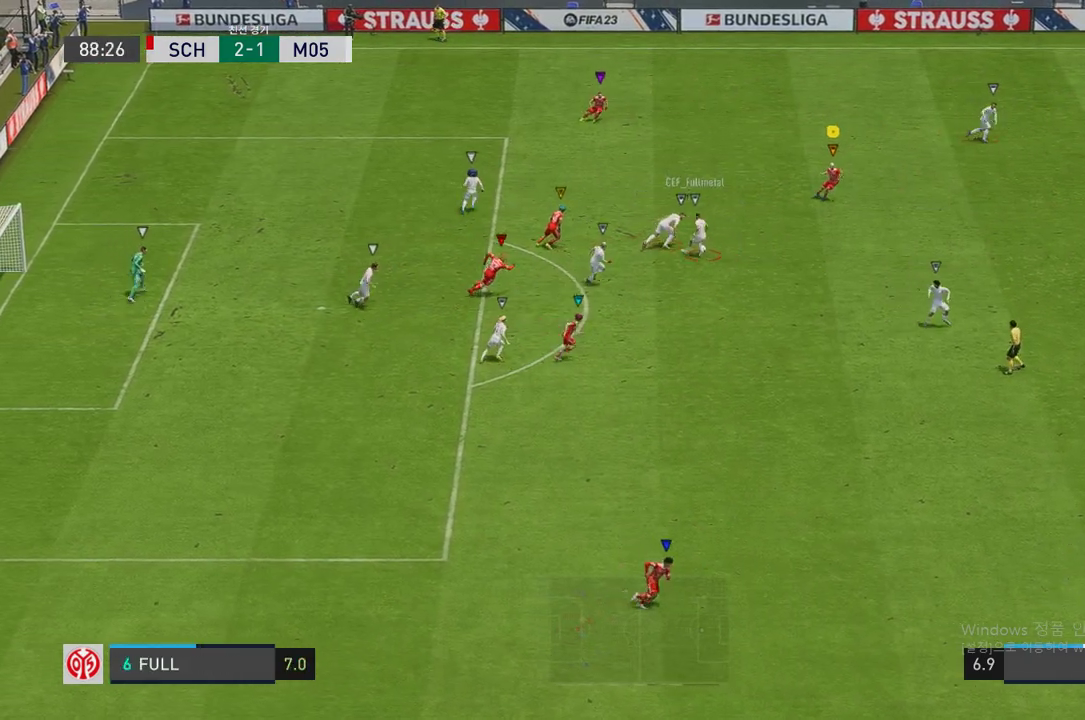
{"dt_ms": 503, "buttons": ["R2"], "left_stick": "down-right", "right_stick": "center", "events": [[352, "L2", "up"]]}
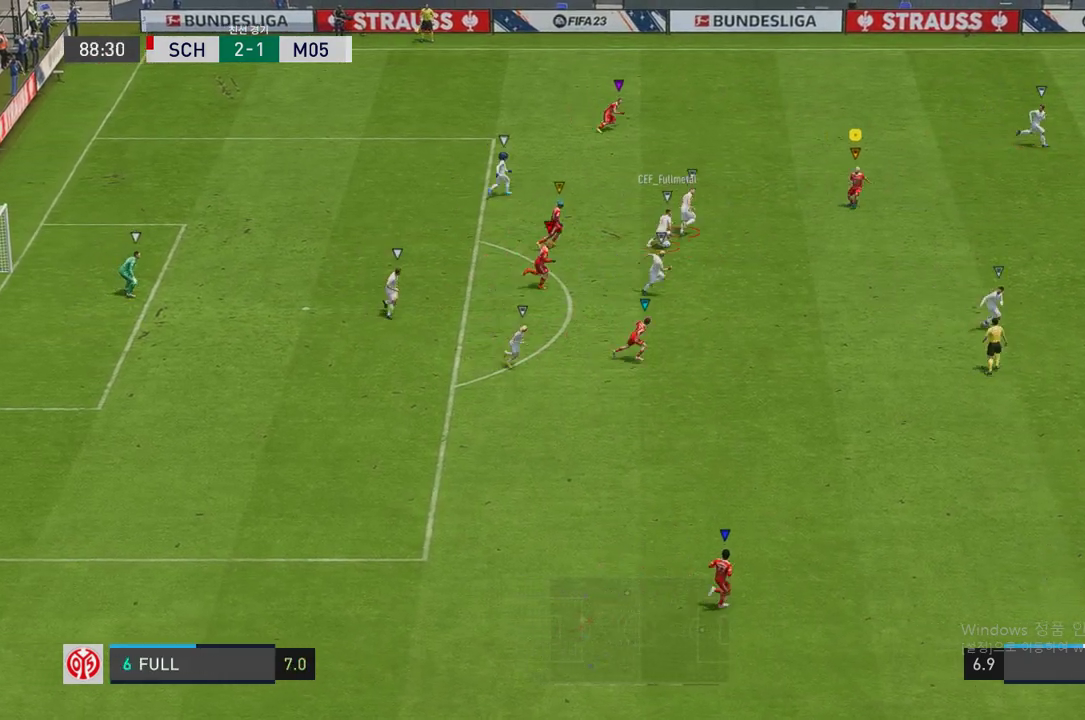
{"dt_ms": 504, "buttons": ["R2"], "left_stick": "down-right", "right_stick": "center", "events": []}
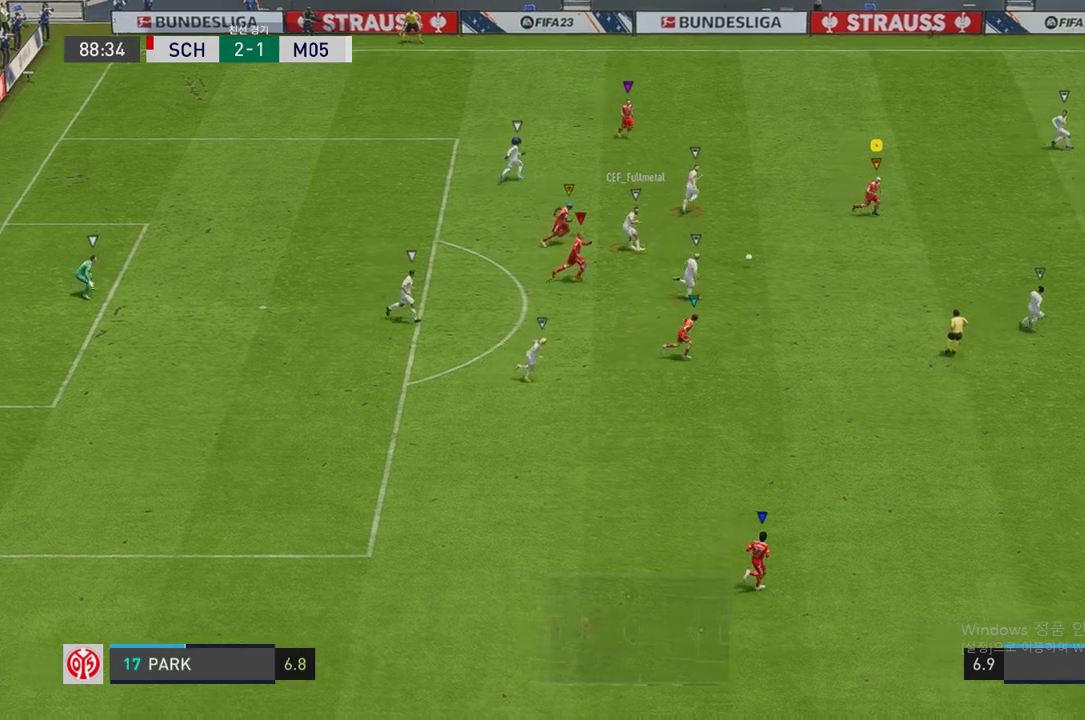
{"dt_ms": 503, "buttons": ["R2"], "left_stick": "right", "right_stick": "center", "events": [[201, "left_stick", "right"]]}
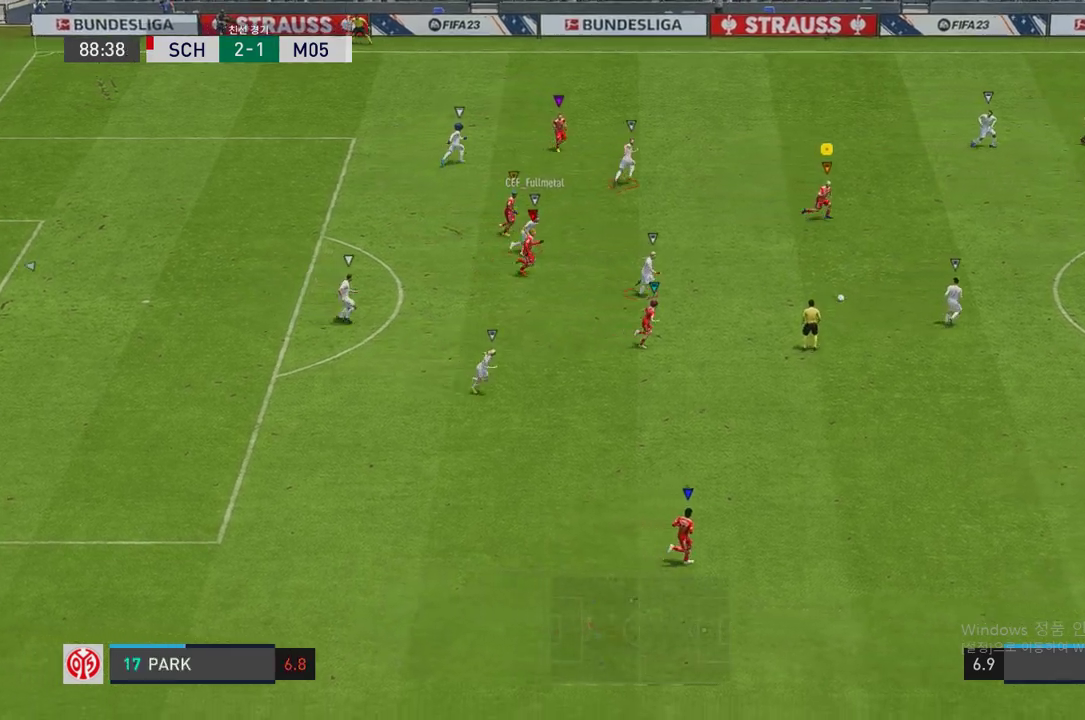
{"dt_ms": 487, "buttons": ["R2"], "left_stick": "right", "right_stick": "center", "events": []}
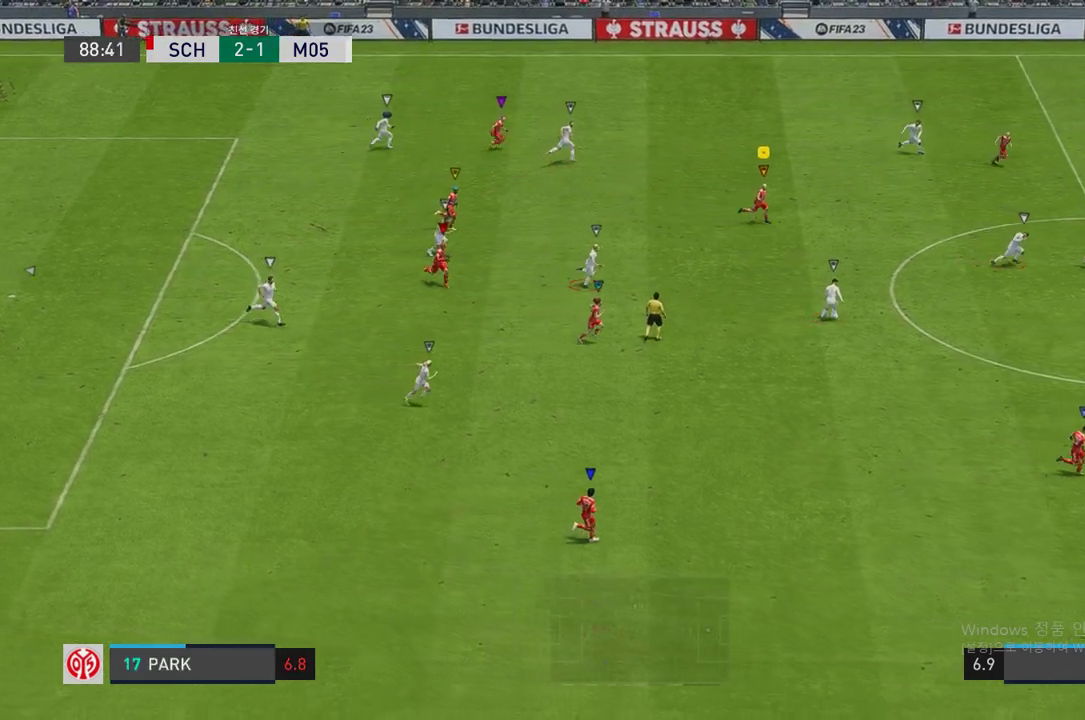
{"dt_ms": 504, "buttons": ["R2"], "left_stick": "right", "right_stick": "center", "events": []}
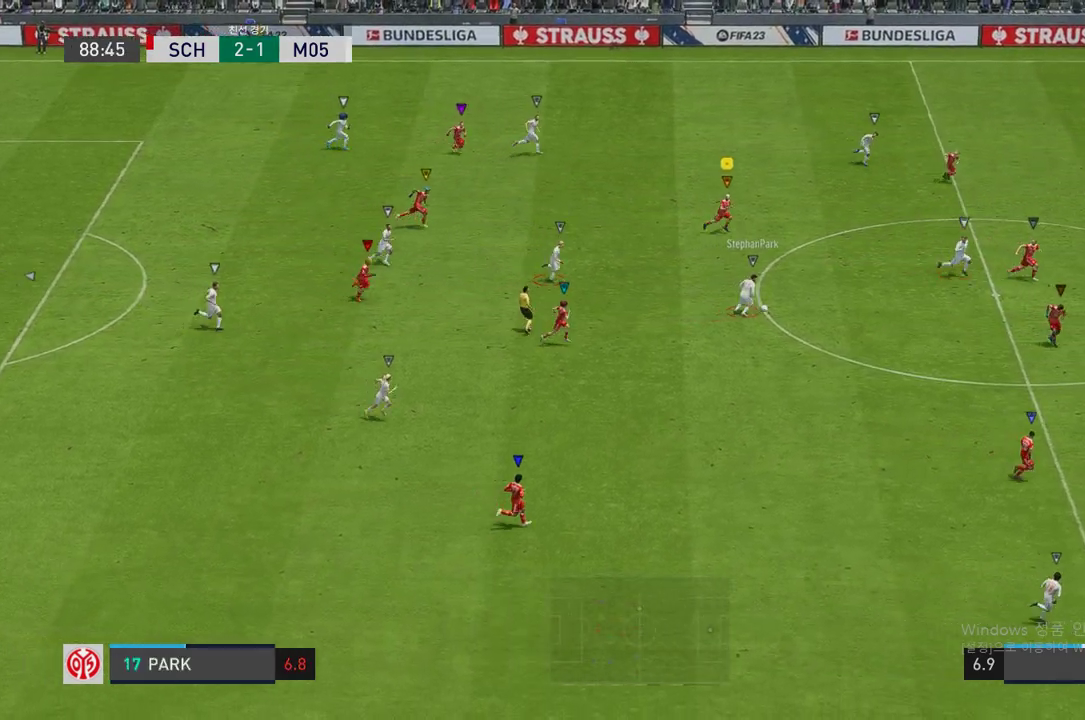
{"dt_ms": 503, "buttons": ["R2"], "left_stick": "right", "right_stick": "center", "events": []}
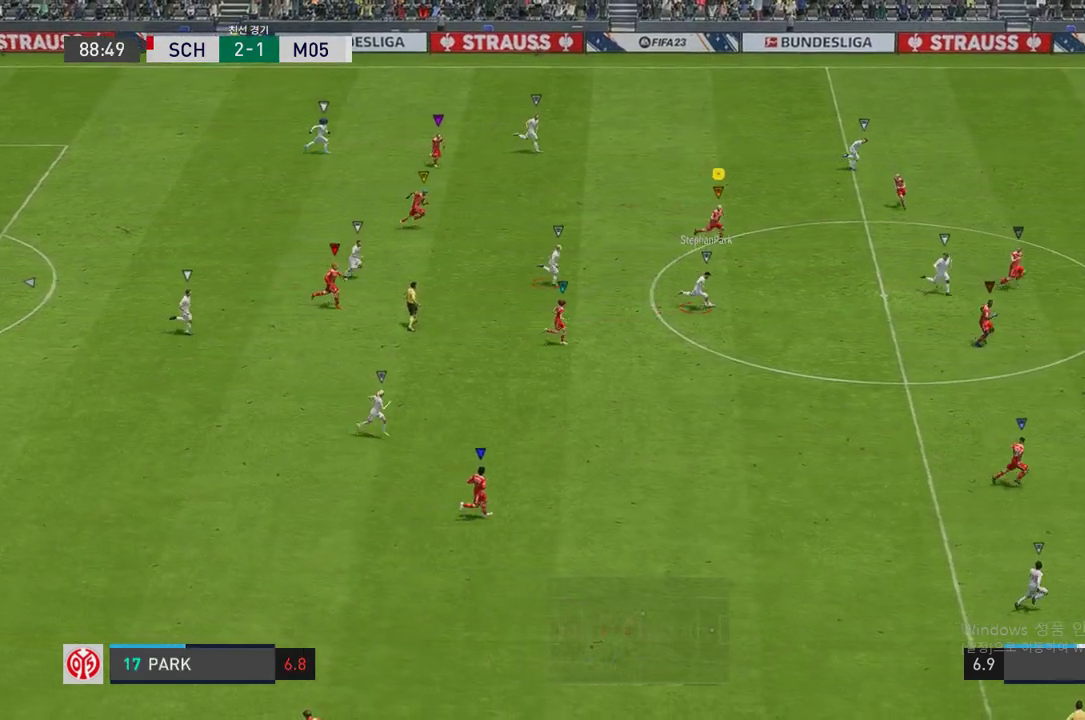
{"dt_ms": 504, "buttons": ["R2"], "left_stick": "right", "right_stick": "center", "events": []}
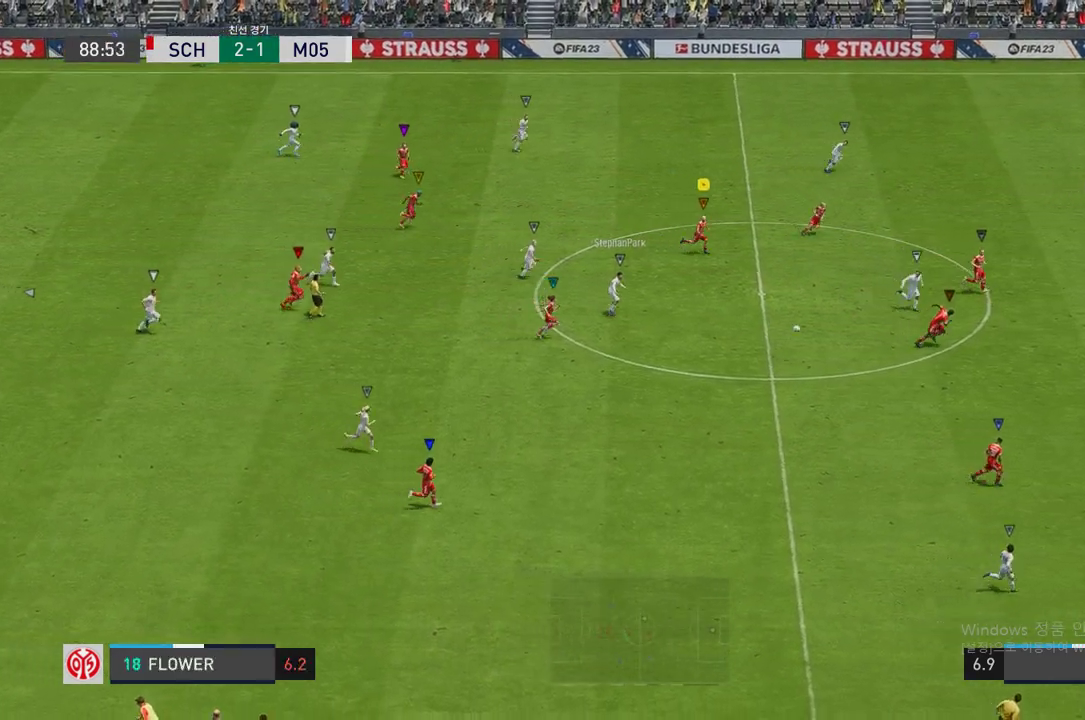
{"dt_ms": 487, "buttons": ["R2"], "left_stick": "right", "right_stick": "center", "events": []}
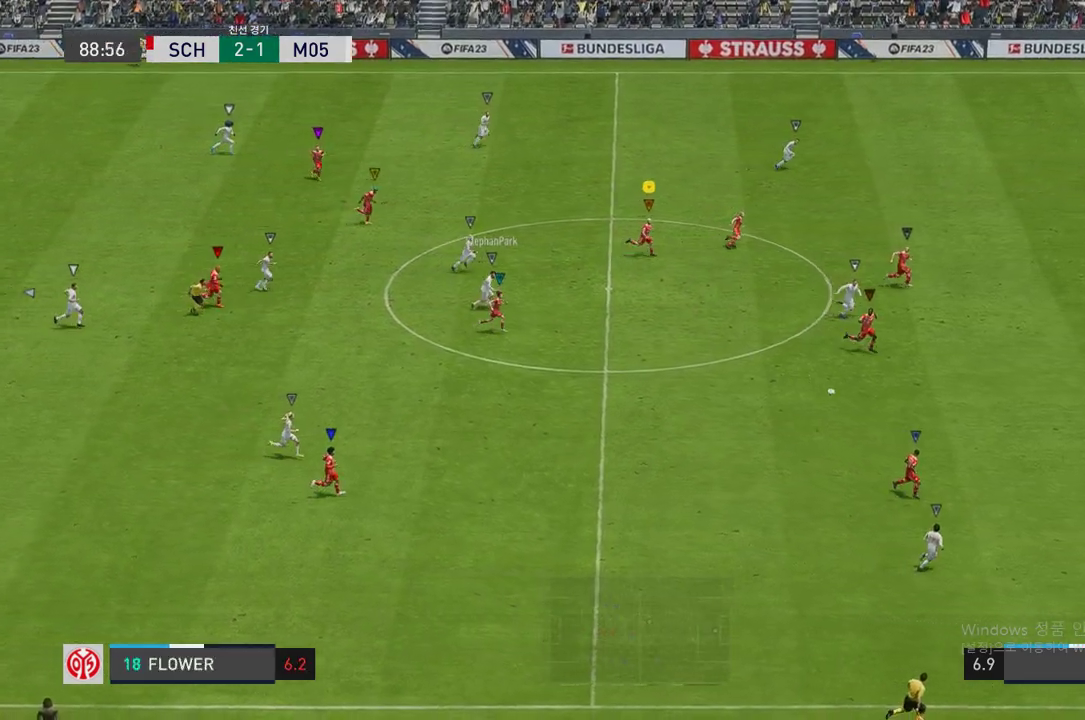
{"dt_ms": 503, "buttons": ["R2"], "left_stick": "right", "right_stick": "center", "events": []}
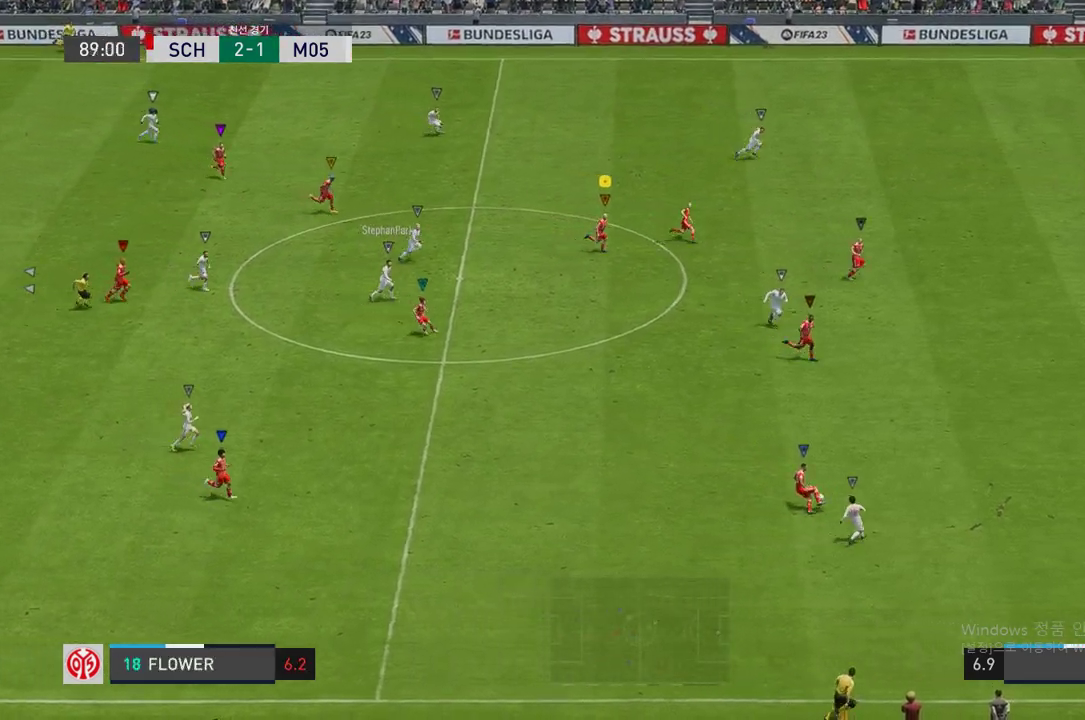
{"dt_ms": 504, "buttons": [], "left_stick": "down-right", "right_stick": "center", "events": [[370, "R2", "up"], [487, "left_stick", "down-right"]]}
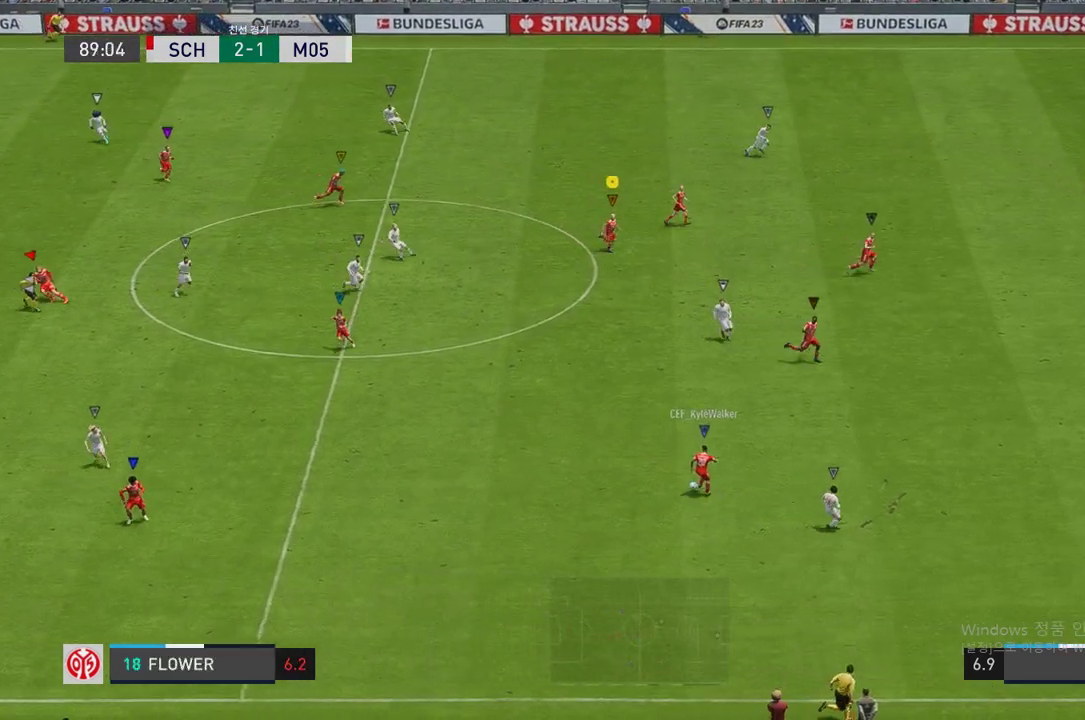
{"dt_ms": 504, "buttons": [], "left_stick": "down-left", "right_stick": "center", "events": [[101, "left_stick", "down"], [218, "left_stick", "down-left"]]}
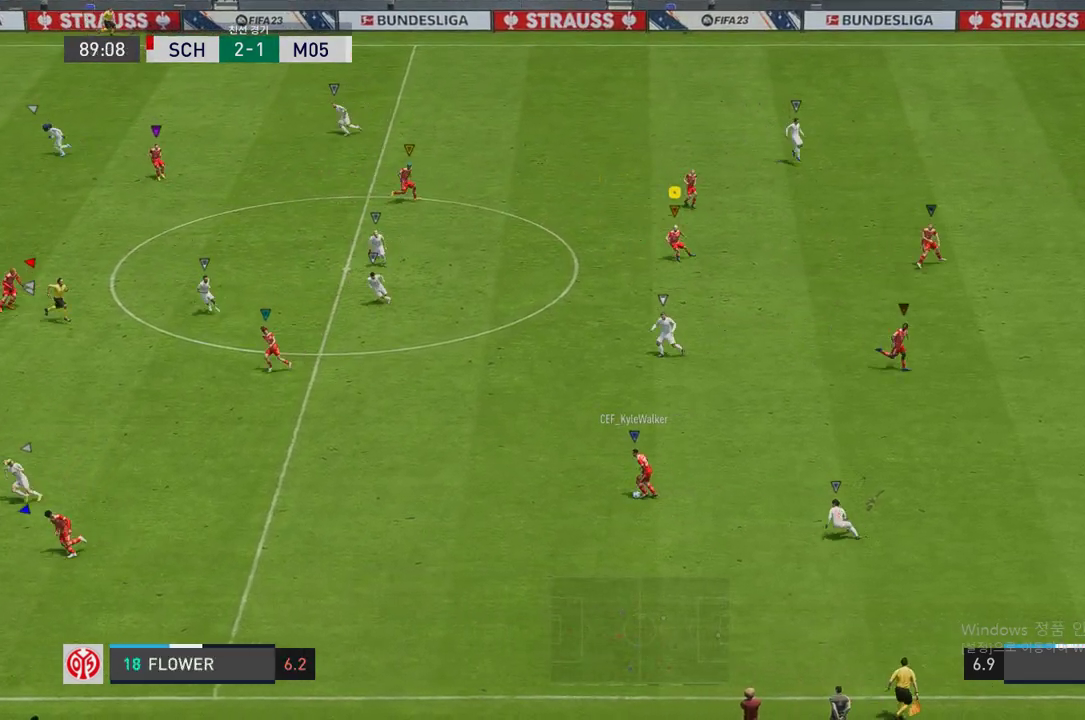
{"dt_ms": 503, "buttons": [], "left_stick": "down-left", "right_stick": "center", "events": []}
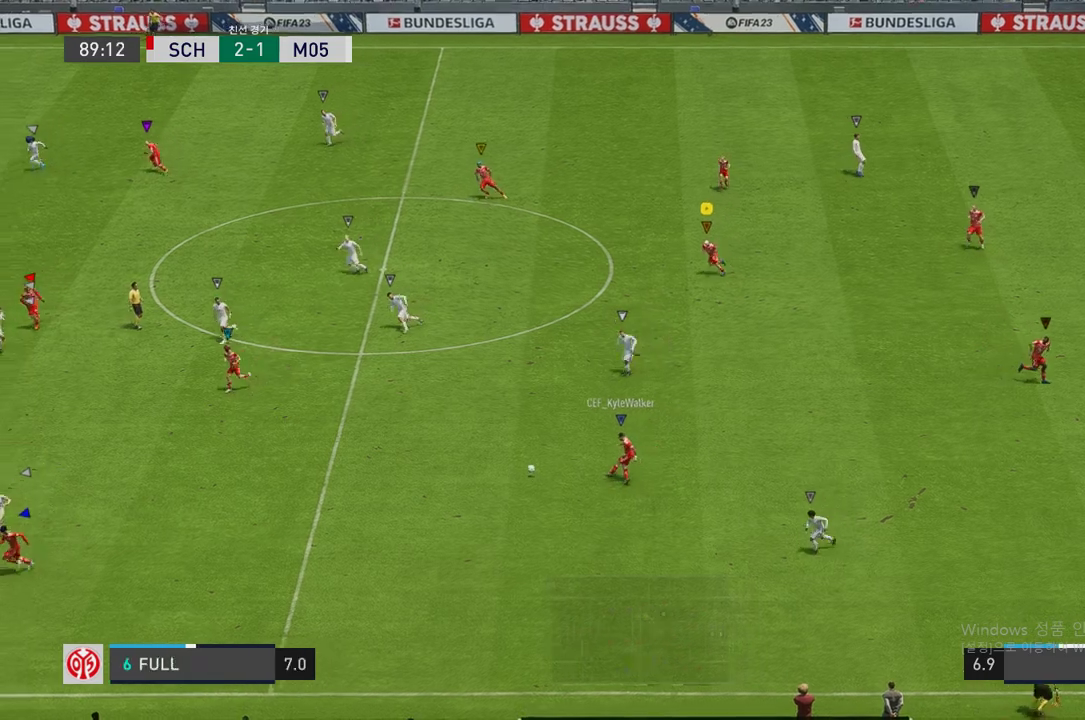
{"dt_ms": 487, "buttons": [], "left_stick": "left", "right_stick": "center", "events": [[487, "left_stick", "left"]]}